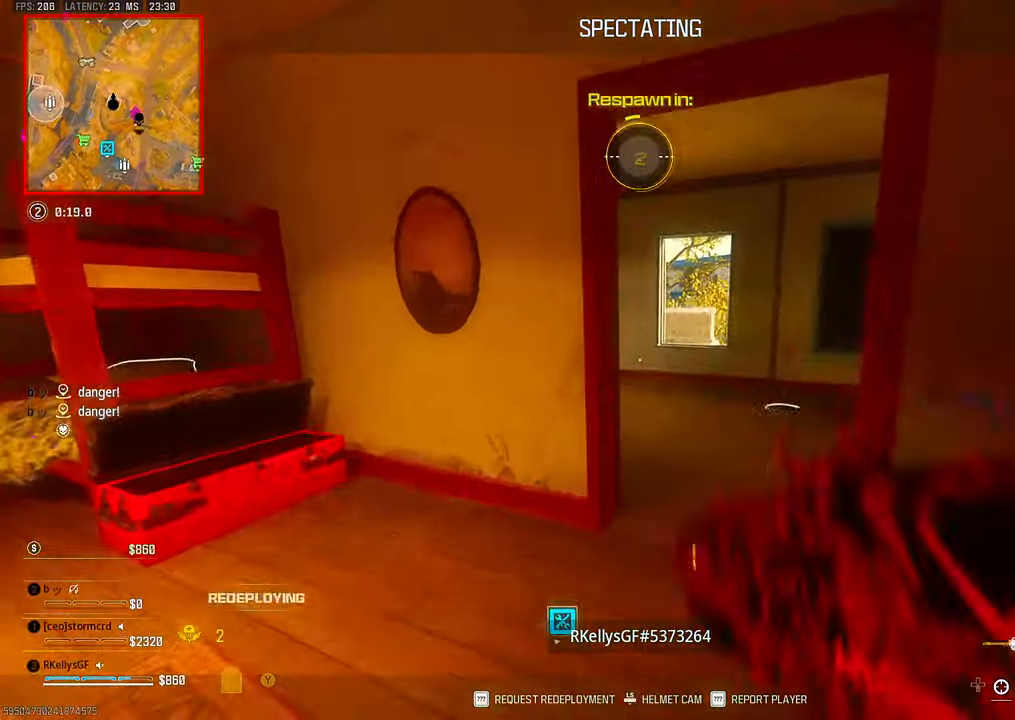
Gameplay with a controller (PlayStation layout); each line is a JSON object with the inputs held at the frame after it (dt_ms = milliseconds from this image to that frame). "events" lists button and stick changes between this image and that frame as [ms after this image, input, new state], when the widget could be followed in between. Not read: L1 other_buttons.
{"dt_ms": 500, "buttons": [], "left_stick": "center", "right_stick": "left", "events": [[350, "right_stick", "down"], [500, "right_stick", "left"]]}
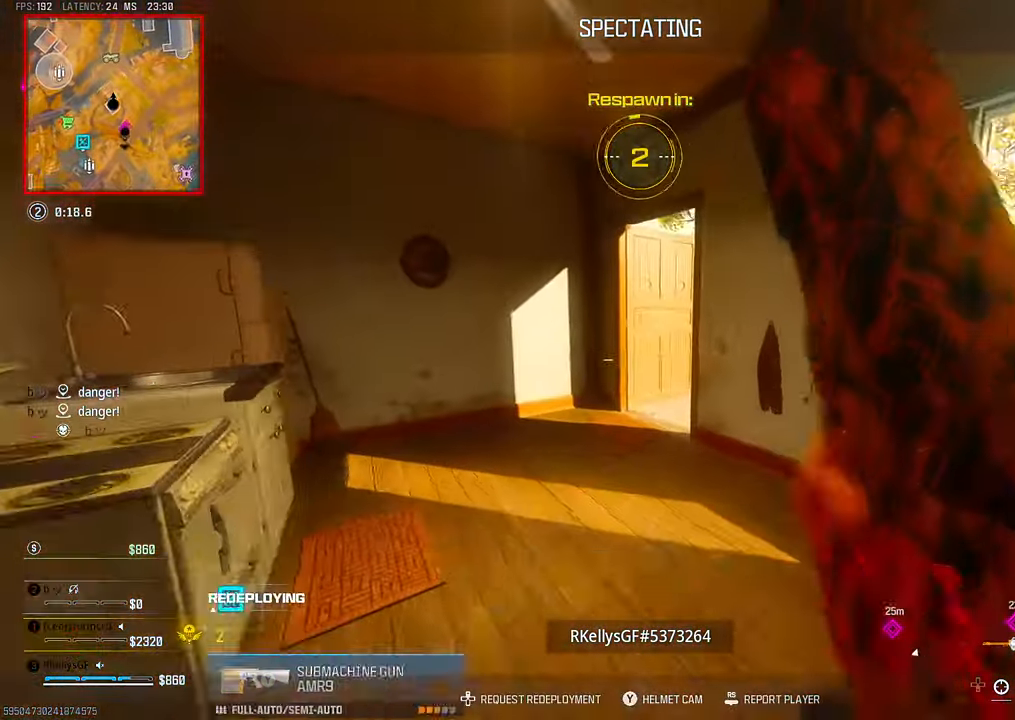
{"dt_ms": 500, "buttons": [], "left_stick": "center", "right_stick": "left", "events": [[33, "right_stick", "up-left"], [150, "right_stick", "up-right"], [200, "right_stick", "right"], [300, "right_stick", "down-right"], [483, "right_stick", "left"]]}
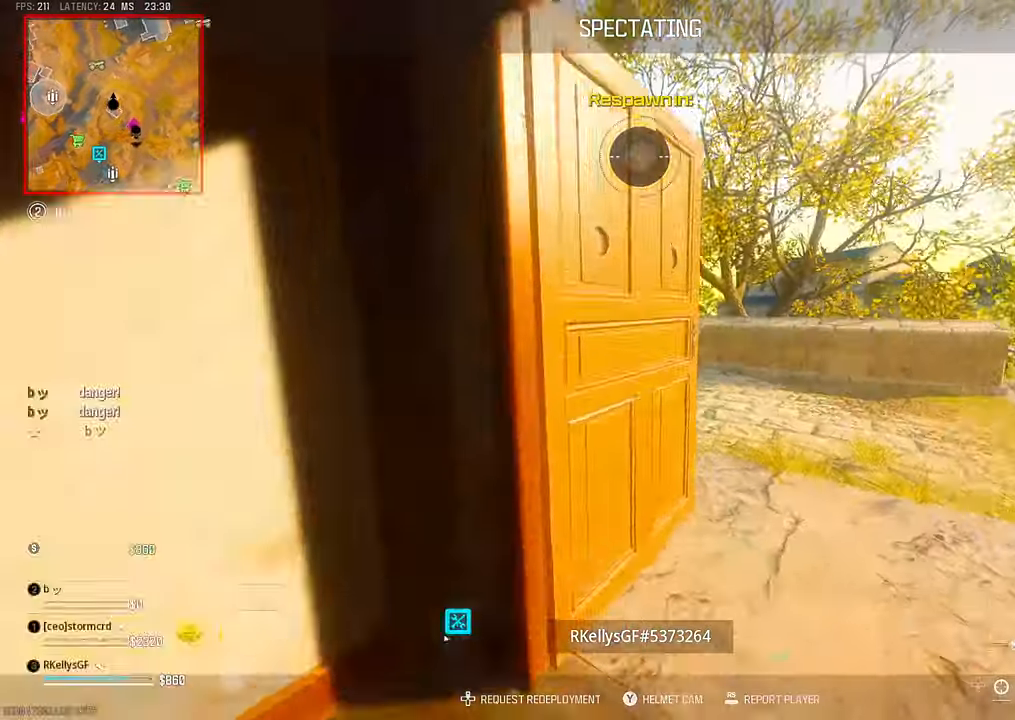
{"dt_ms": 1000, "buttons": [], "left_stick": "up", "right_stick": "center"}
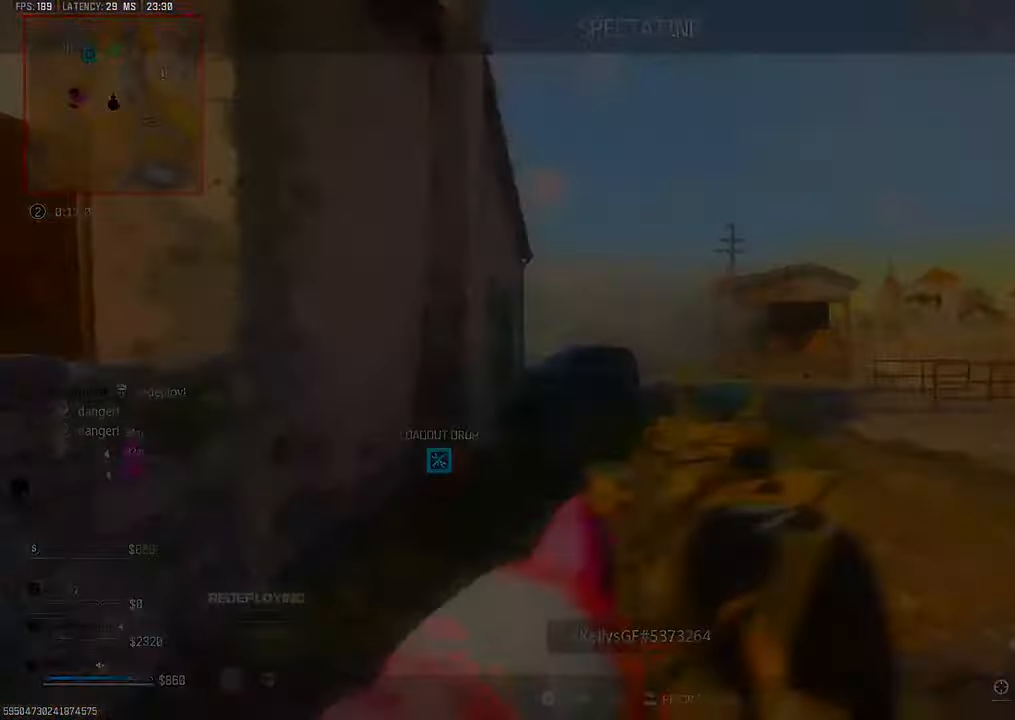
{"dt_ms": 500, "buttons": [], "left_stick": "up", "right_stick": "center", "events": [[83, "left_stick", "up-left"], [183, "left_stick", "up"], [283, "left_stick", "up-left"], [400, "left_stick", "up"]]}
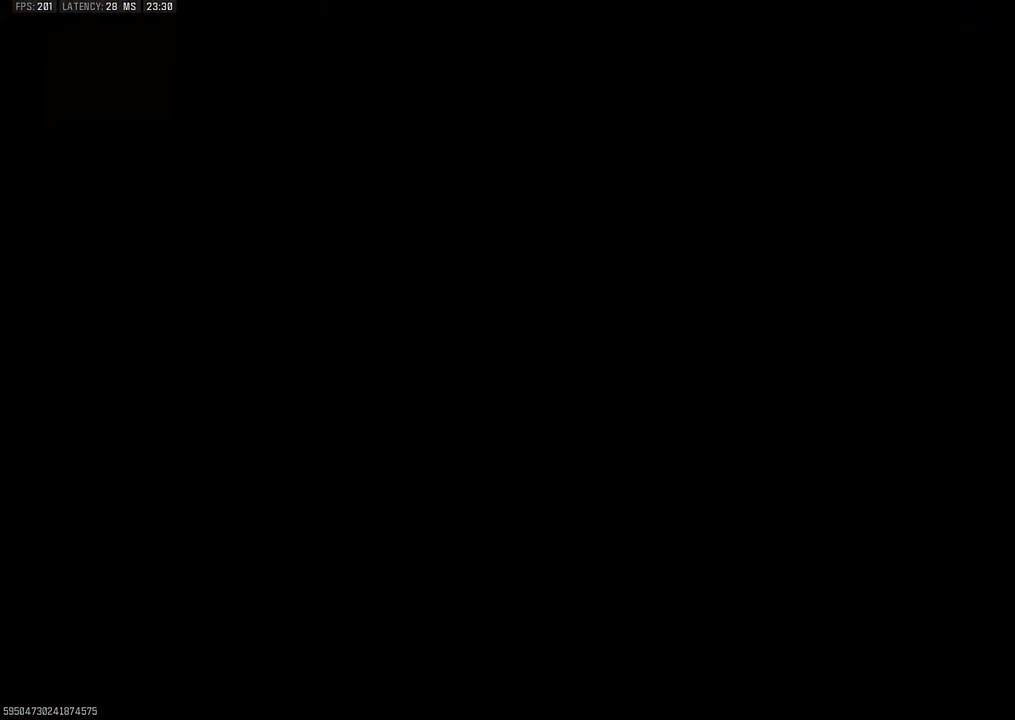
{"dt_ms": 1000, "buttons": [], "left_stick": "center", "right_stick": "center", "events": [[133, "left_stick", "center"]]}
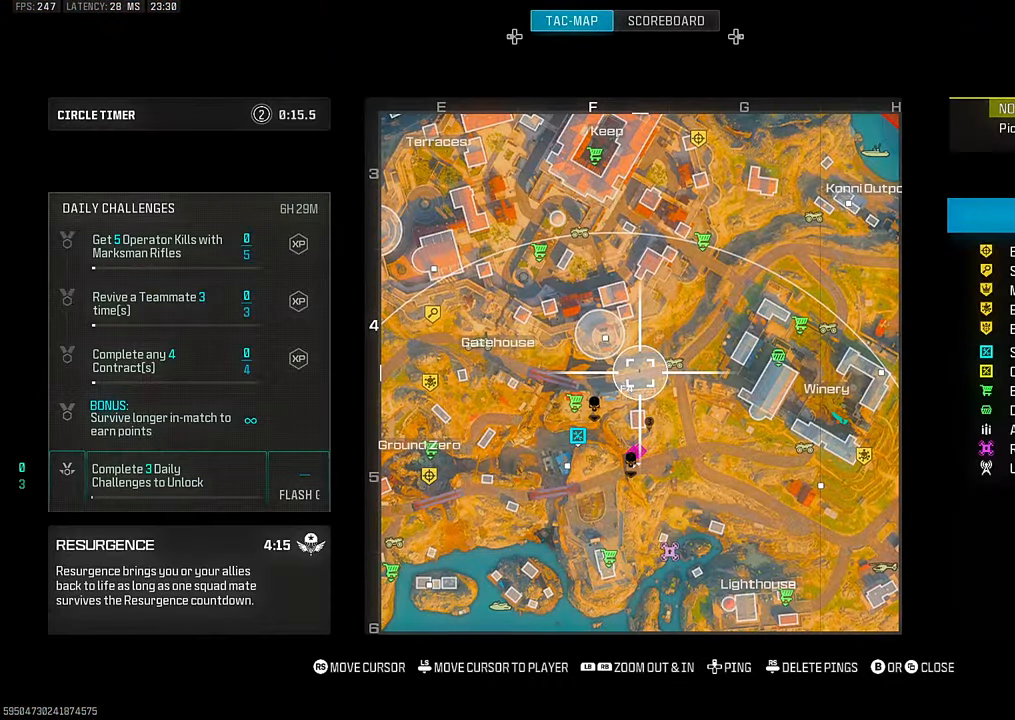
{"dt_ms": 500, "buttons": [], "left_stick": "up-left", "right_stick": "left", "events": [[283, "CIRCLE", "down"], [333, "CIRCLE", "up"], [333, "left_stick", "up"], [333, "right_stick", "down-right"], [383, "right_stick", "down"], [483, "right_stick", "left"], [500, "left_stick", "up-left"]]}
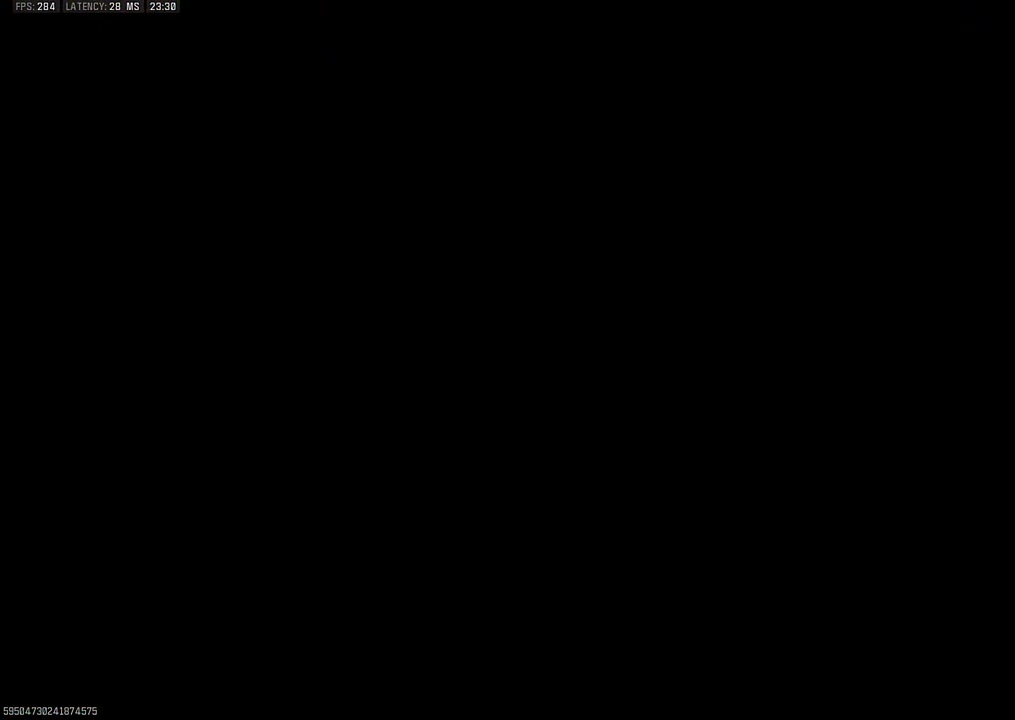
{"dt_ms": 500, "buttons": [], "left_stick": "up-left", "right_stick": "down", "events": [[50, "right_stick", "up"], [133, "right_stick", "right"], [183, "right_stick", "down-right"], [350, "left_stick", "up"], [400, "right_stick", "down"], [483, "left_stick", "up-left"]]}
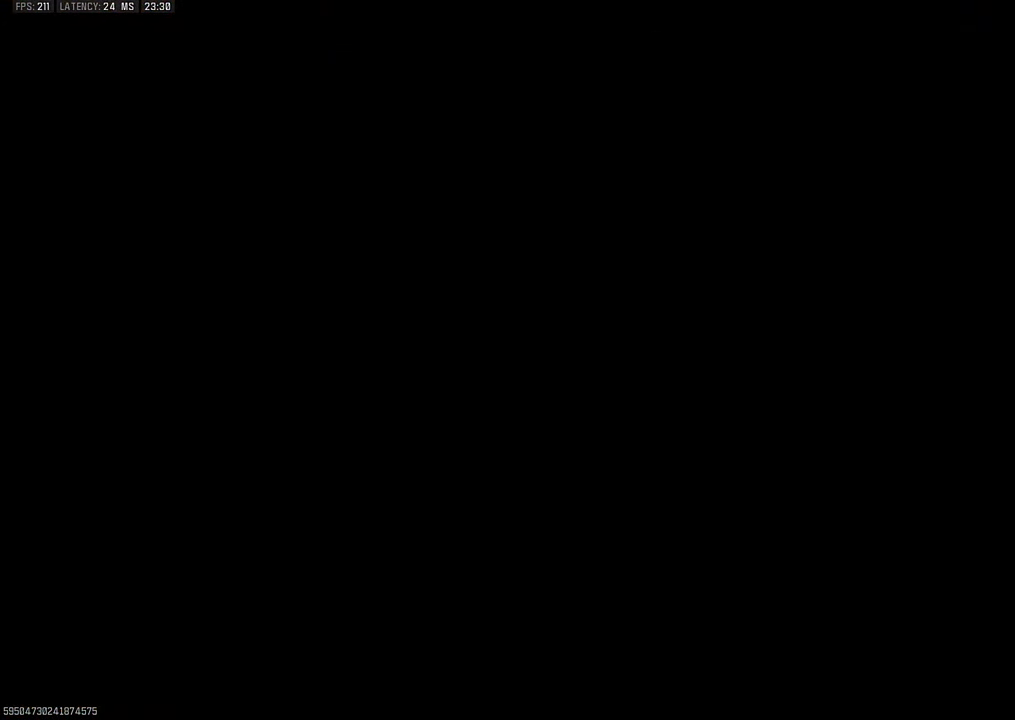
{"dt_ms": 1000, "buttons": [], "left_stick": "center", "right_stick": "down-right", "events": [[133, "left_stick", "up"], [383, "left_stick", "left"], [483, "left_stick", "center"], [583, "left_stick", "up"], [783, "left_stick", "left"], [883, "right_stick", "down-right"], [1000, "left_stick", "center"]]}
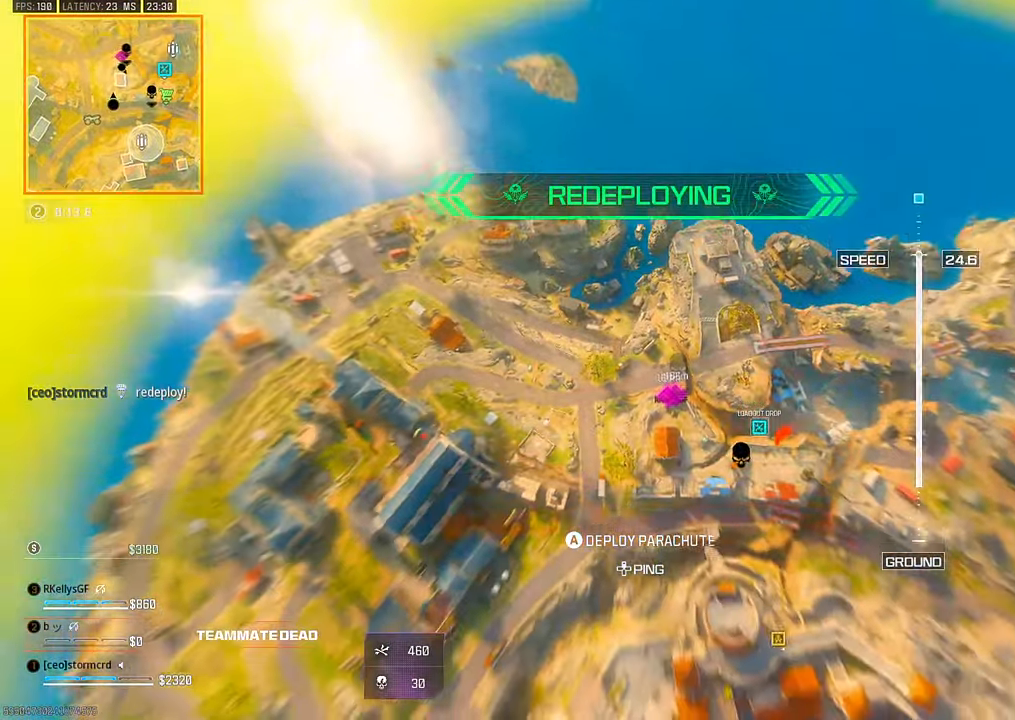
{"dt_ms": 500, "buttons": [], "left_stick": "up", "right_stick": "right", "events": [[33, "left_stick", "up-right"], [167, "right_stick", "right"], [233, "left_stick", "up-left"], [333, "left_stick", "up"]]}
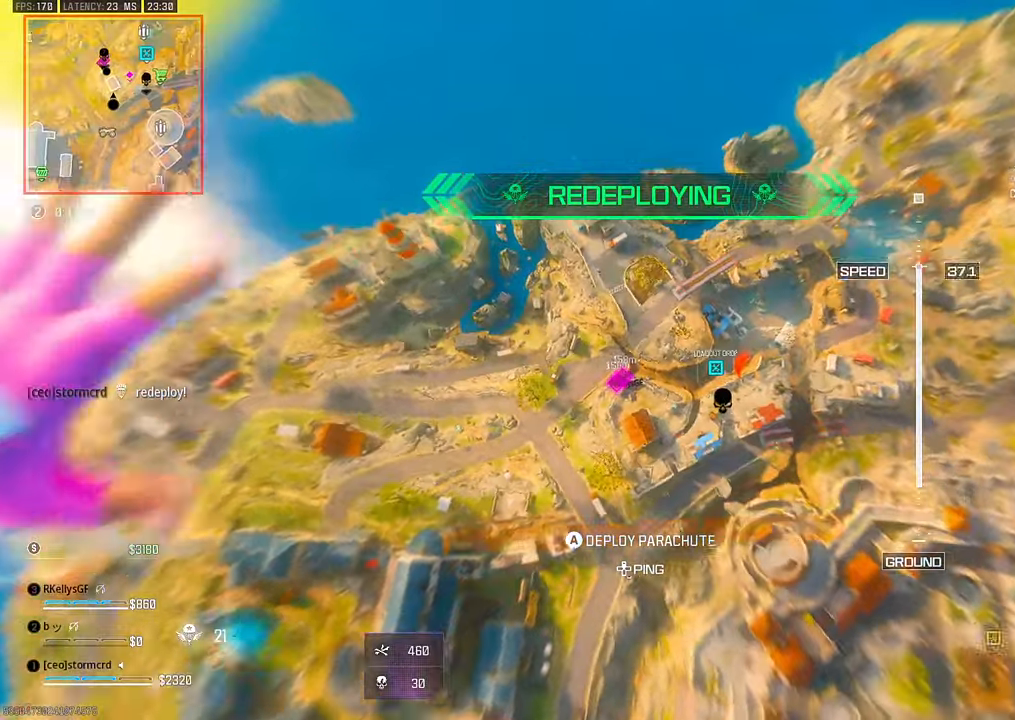
{"dt_ms": 500, "buttons": [], "left_stick": "up-left", "right_stick": "right", "events": [[33, "left_stick", "up-left"], [150, "left_stick", "up-right"], [383, "left_stick", "up-left"]]}
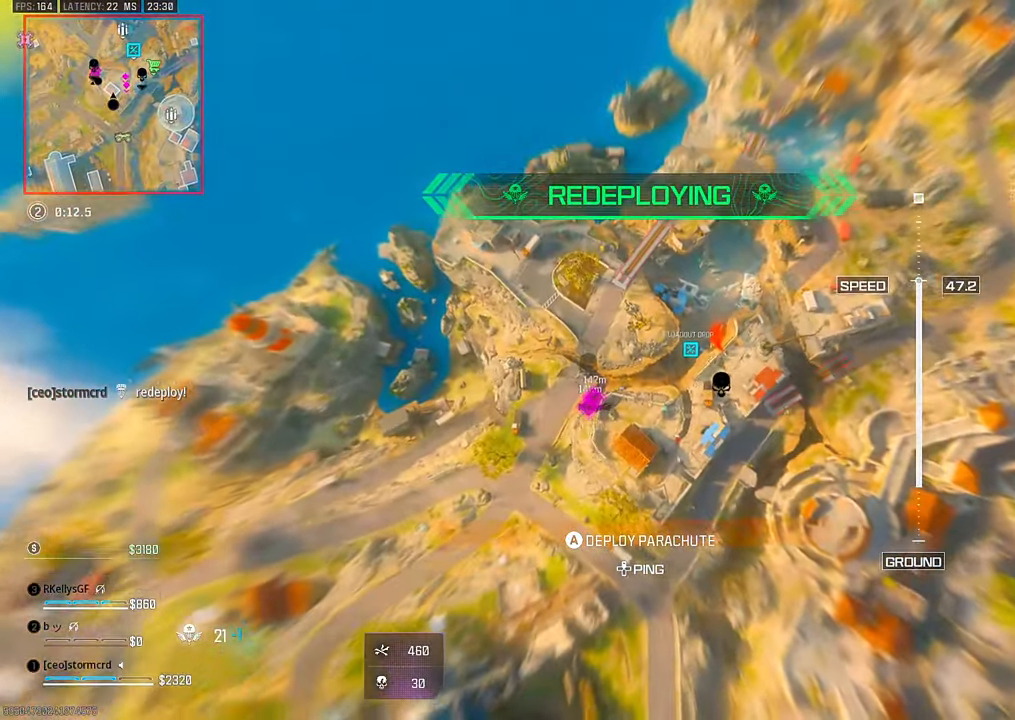
{"dt_ms": 500, "buttons": [], "left_stick": "left", "right_stick": "right", "events": [[83, "left_stick", "up-right"], [283, "left_stick", "up-left"], [483, "left_stick", "left"]]}
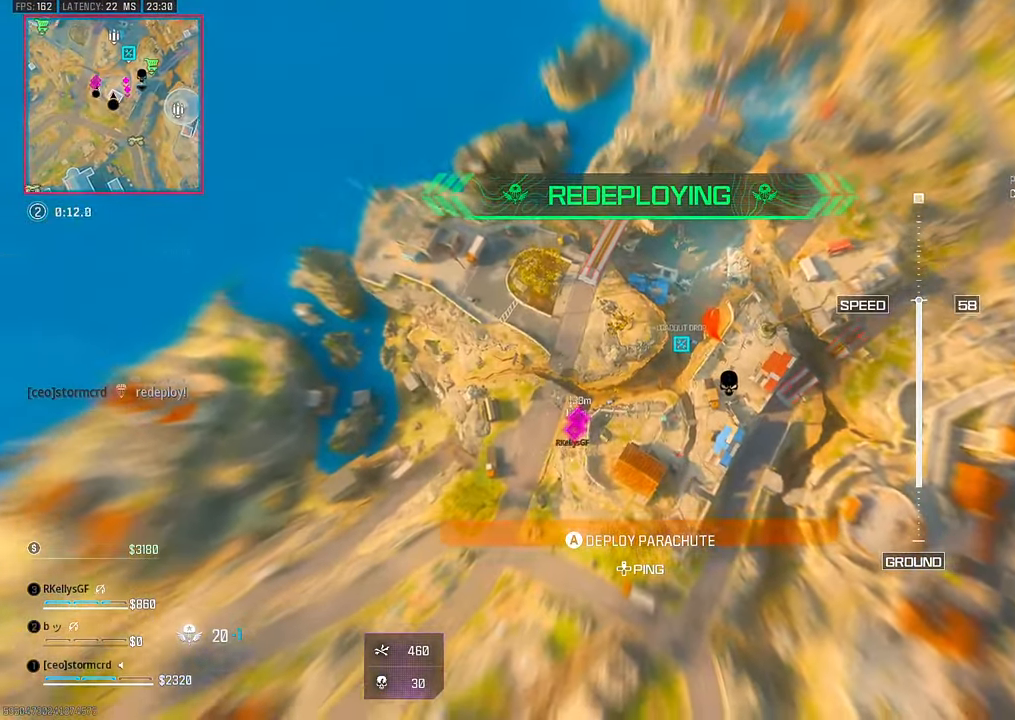
{"dt_ms": 500, "buttons": [], "left_stick": "up", "right_stick": "right", "events": [[183, "left_stick", "center"], [350, "left_stick", "up"]]}
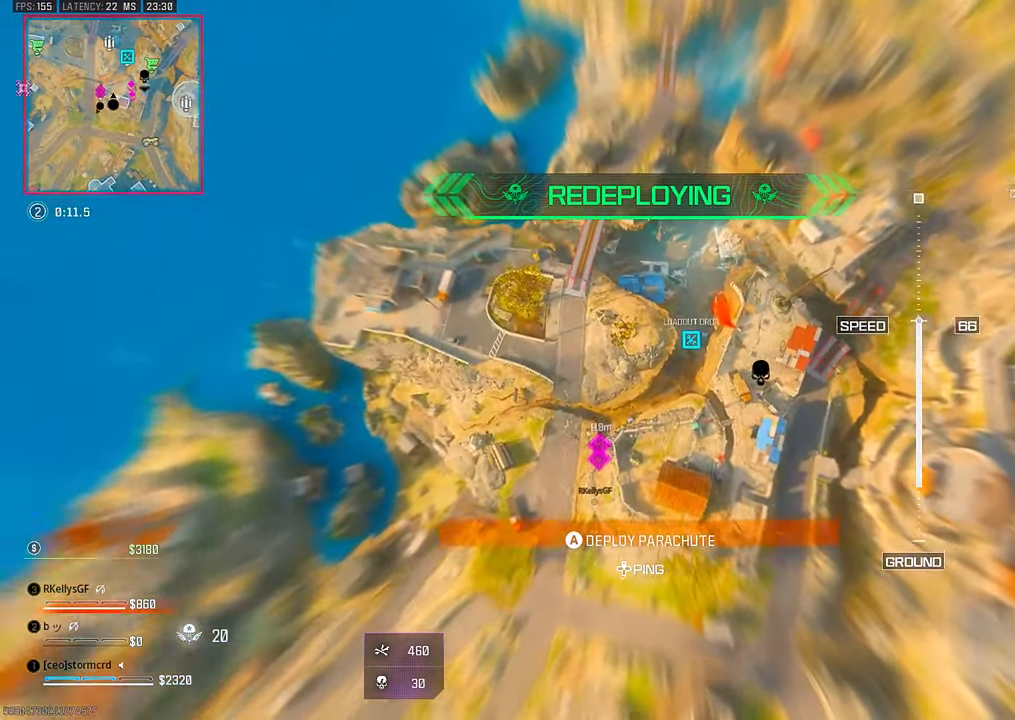
{"dt_ms": 500, "buttons": [], "left_stick": "up-left", "right_stick": "right", "events": [[133, "left_stick", "up-left"]]}
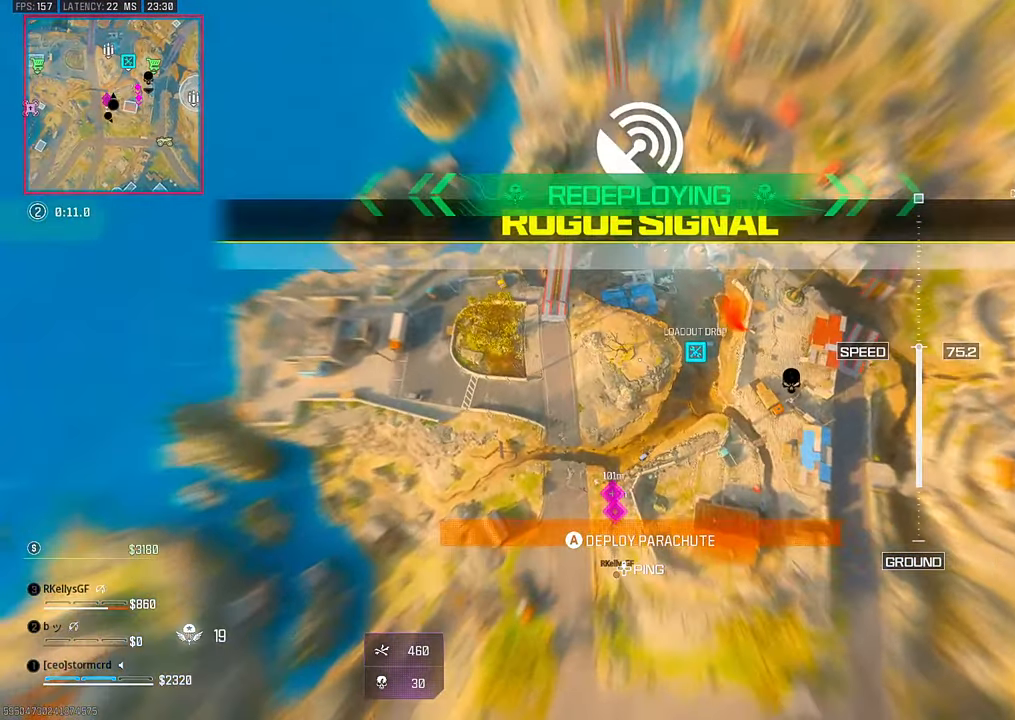
{"dt_ms": 500, "buttons": [], "left_stick": "up-right", "right_stick": "center", "events": [[383, "left_stick", "up-right"], [483, "right_stick", "center"]]}
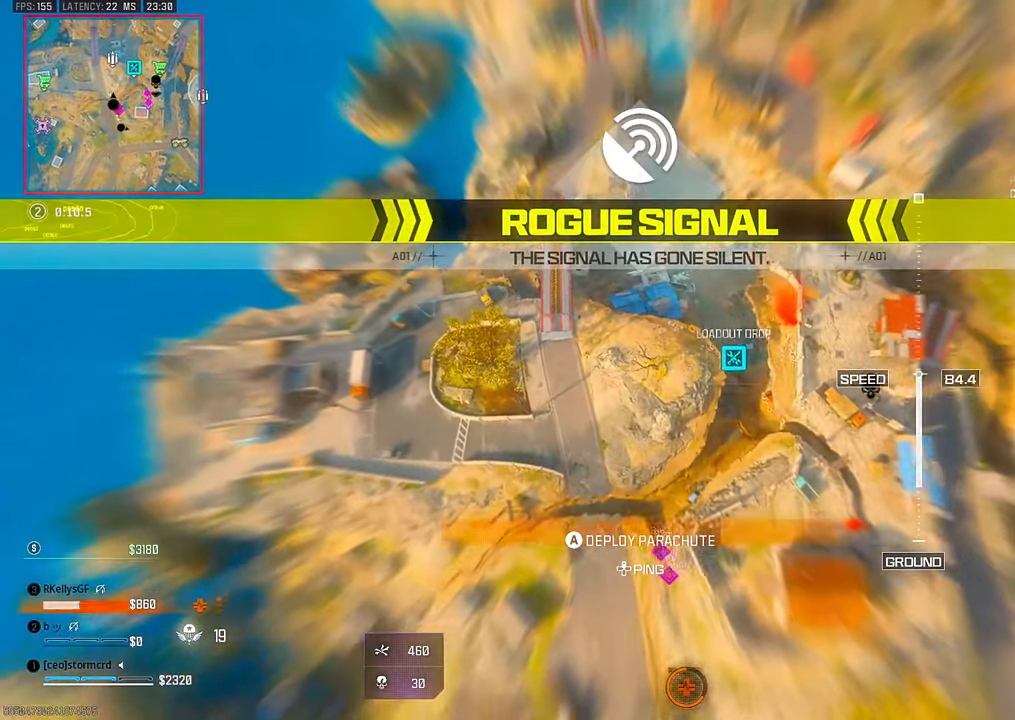
{"dt_ms": 500, "buttons": [], "left_stick": "right", "right_stick": "center", "events": [[83, "left_stick", "up-left"], [150, "left_stick", "down-left"], [150, "right_stick", "right"], [233, "left_stick", "down-right"], [300, "left_stick", "right"], [433, "right_stick", "center"]]}
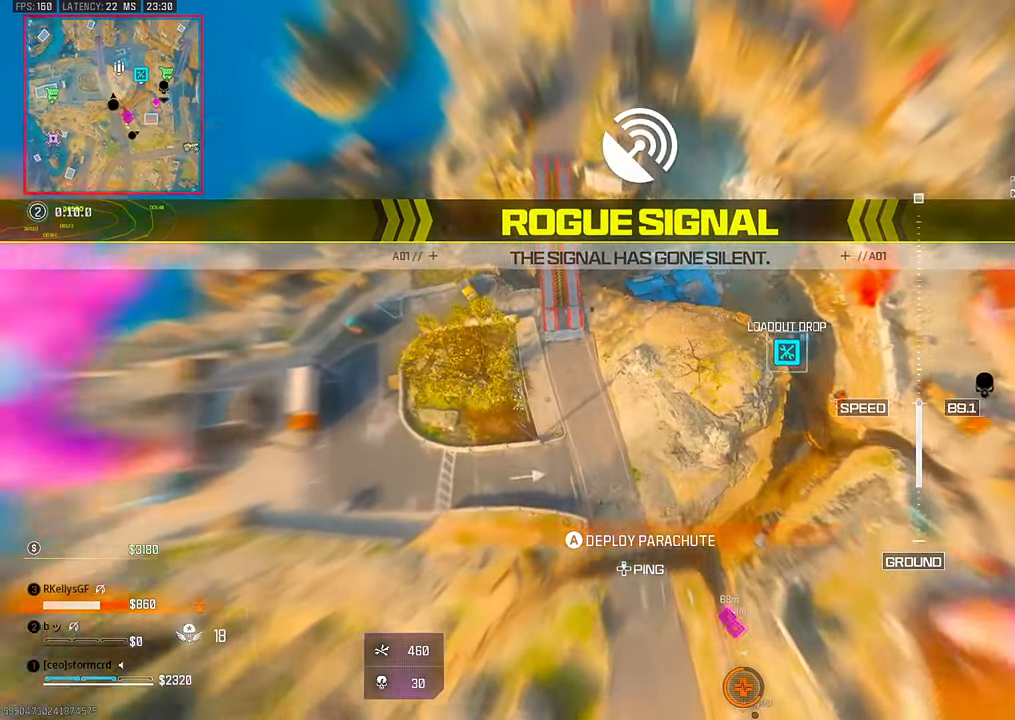
{"dt_ms": 500, "buttons": [], "left_stick": "right", "right_stick": "up-right", "events": [[500, "right_stick", "up-right"]]}
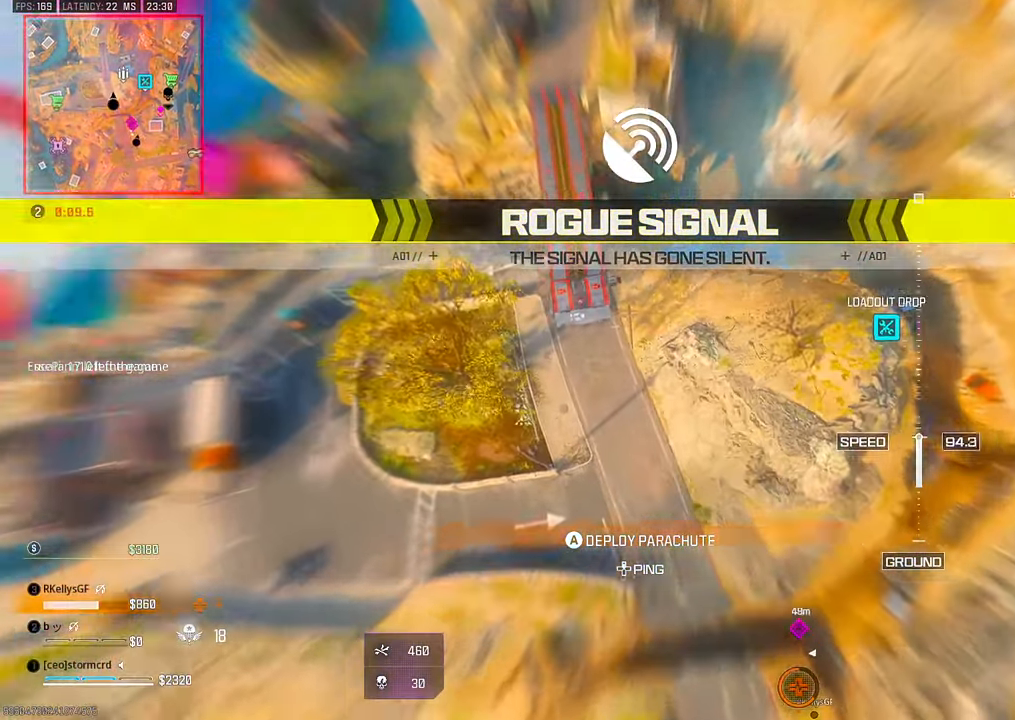
{"dt_ms": 500, "buttons": [], "left_stick": "up", "right_stick": "up-right", "events": [[383, "left_stick", "up"]]}
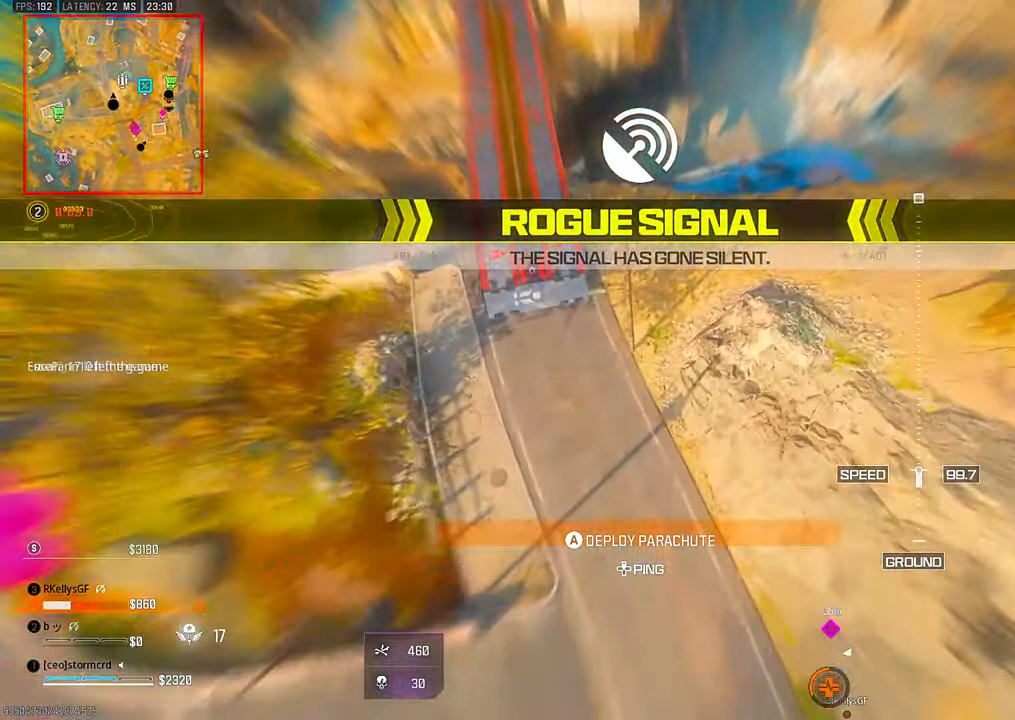
{"dt_ms": 500, "buttons": [], "left_stick": "up-right", "right_stick": "up-right", "events": [[83, "left_stick", "up-right"], [183, "CROSS", "down"], [283, "CROSS", "up"], [433, "CIRCLE", "down"], [500, "CIRCLE", "up"]]}
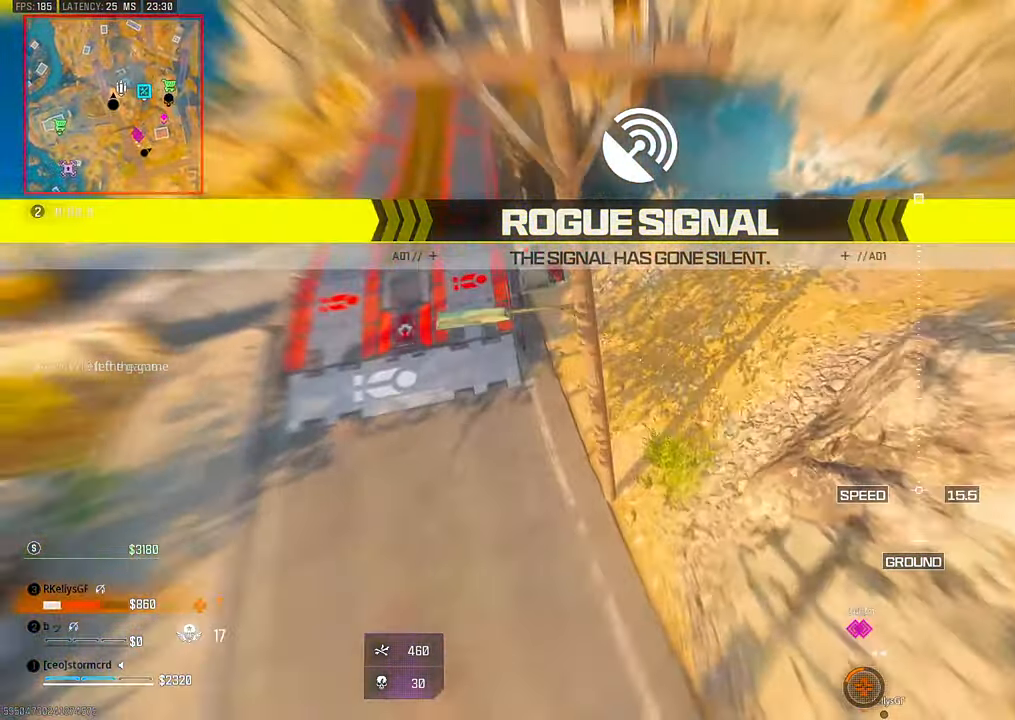
{"dt_ms": 500, "buttons": ["CIRCLE"], "left_stick": "up", "right_stick": "center"}
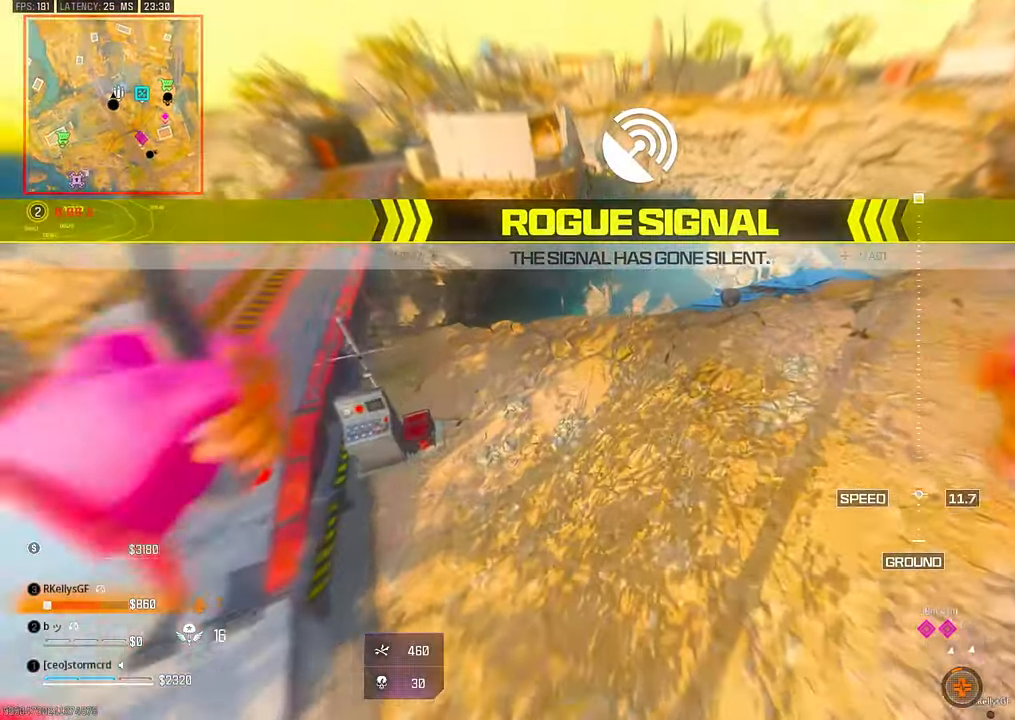
{"dt_ms": 500, "buttons": [], "left_stick": "down", "right_stick": "right", "events": [[50, "right_stick", "right"], [83, "CIRCLE", "up"], [183, "CIRCLE", "down"], [233, "CIRCLE", "up"], [333, "CIRCLE", "down"], [333, "left_stick", "down"], [383, "CIRCLE", "up"]]}
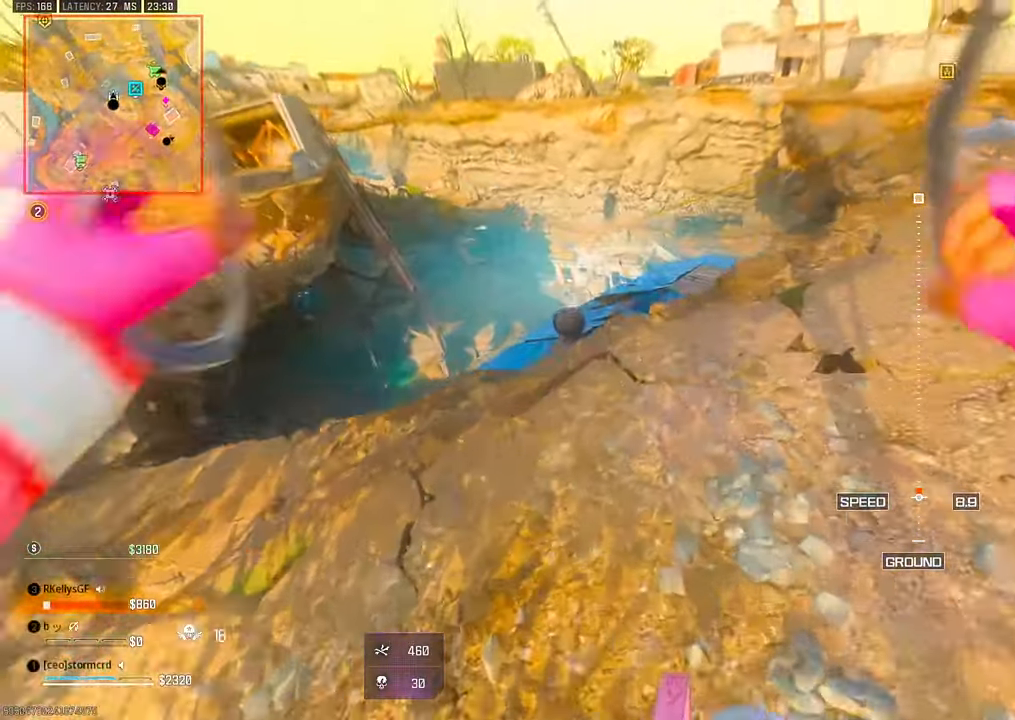
{"dt_ms": 500, "buttons": [], "left_stick": "left", "right_stick": "center", "events": [[33, "left_stick", "down-left"], [133, "left_stick", "left"], [333, "right_stick", "center"]]}
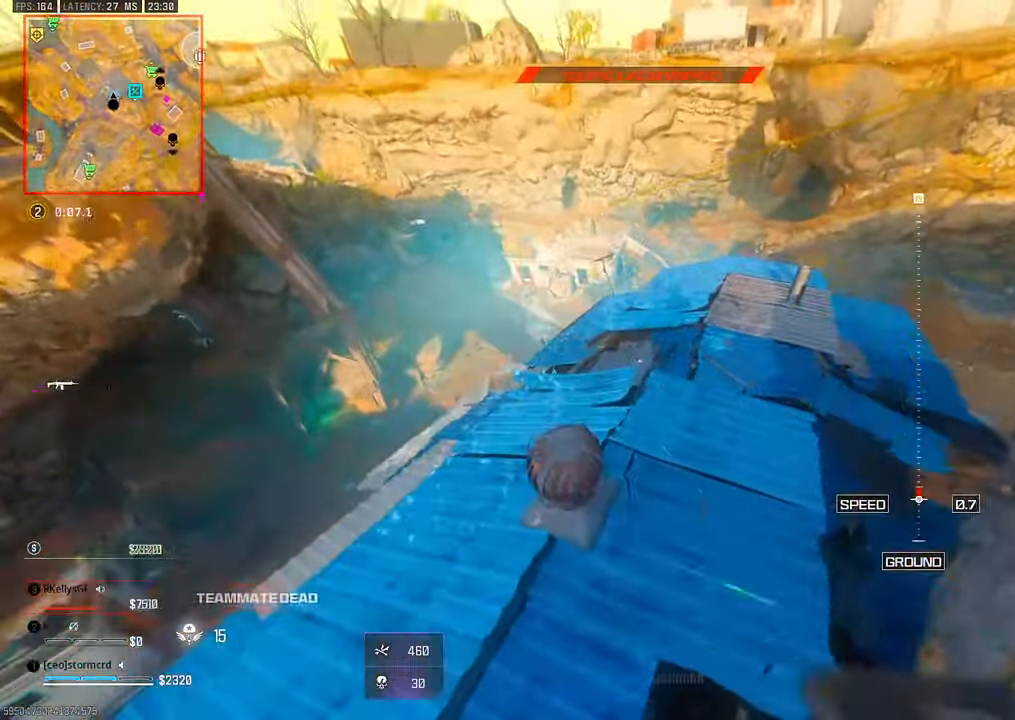
{"dt_ms": 500, "buttons": [], "left_stick": "up", "right_stick": "center", "events": [[50, "left_stick", "down-right"], [233, "right_stick", "right"], [250, "TRIANGLE", "down"], [283, "TRIANGLE", "up"], [283, "left_stick", "up"], [383, "right_stick", "center"], [400, "L3", "down"], [433, "TRIANGLE", "down"], [483, "TRIANGLE", "up"], [500, "L3", "up"]]}
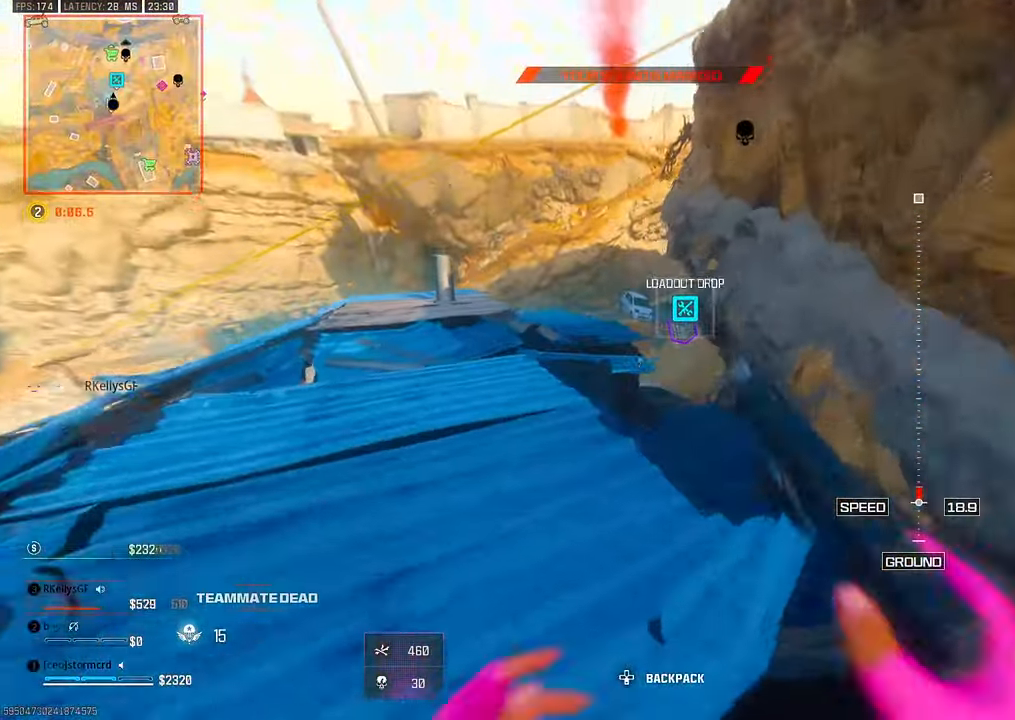
{"dt_ms": 500, "buttons": [], "left_stick": "up-right", "right_stick": "center", "events": [[233, "CIRCLE", "down"], [283, "CIRCLE", "up"], [383, "CIRCLE", "down"], [400, "CROSS", "down"], [433, "CIRCLE", "up"], [483, "CROSS", "up"], [483, "left_stick", "up-right"]]}
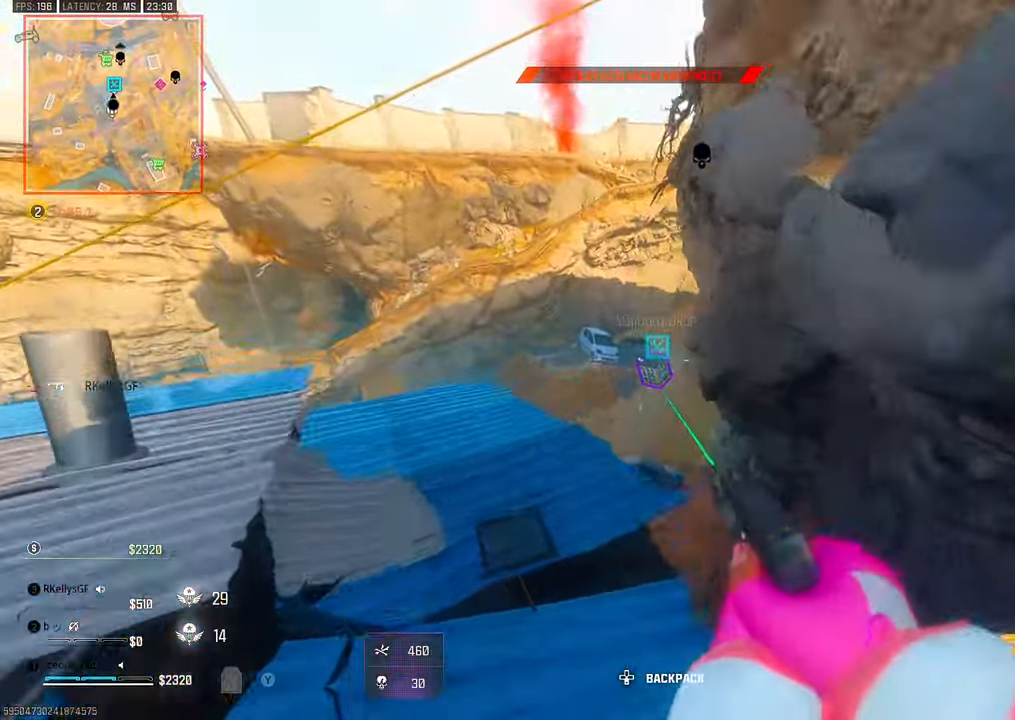
{"dt_ms": 500, "buttons": [], "left_stick": "up-right", "right_stick": "center", "events": [[83, "TRIANGLE", "down"], [133, "left_stick", "up"], [183, "TRIANGLE", "up"], [200, "L3", "down"], [233, "TRIANGLE", "down"], [283, "L3", "up"], [283, "TRIANGLE", "up"], [300, "TRIANGLE", "down"], [333, "TRIANGLE", "up"], [433, "left_stick", "up-right"]]}
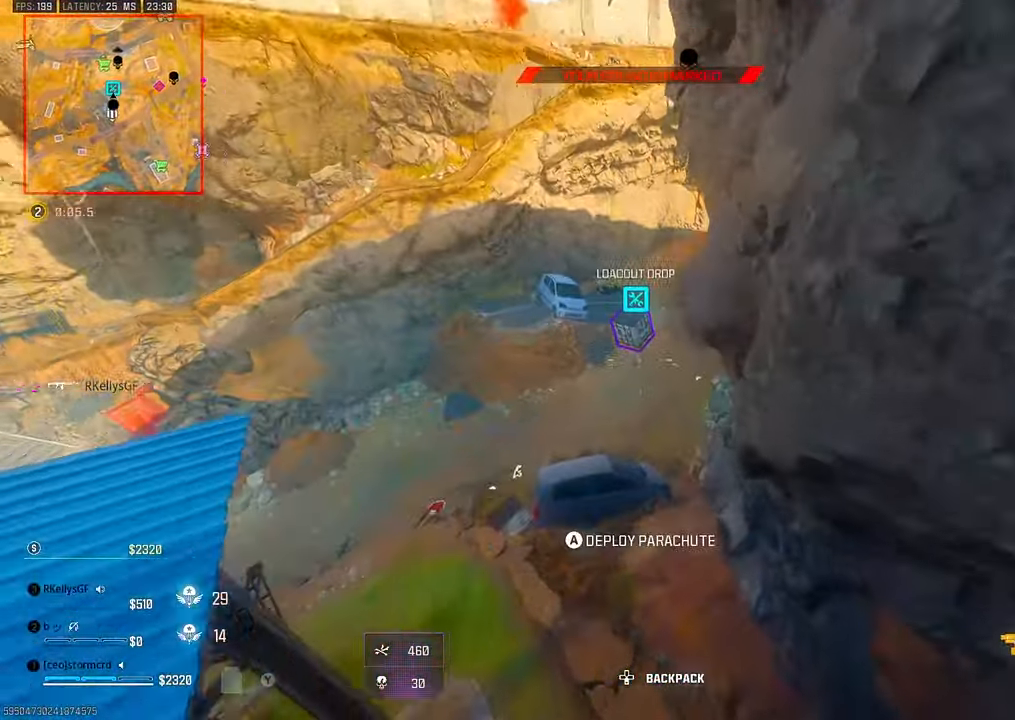
{"dt_ms": 500, "buttons": [], "left_stick": "right", "right_stick": "center", "events": [[83, "left_stick", "right"]]}
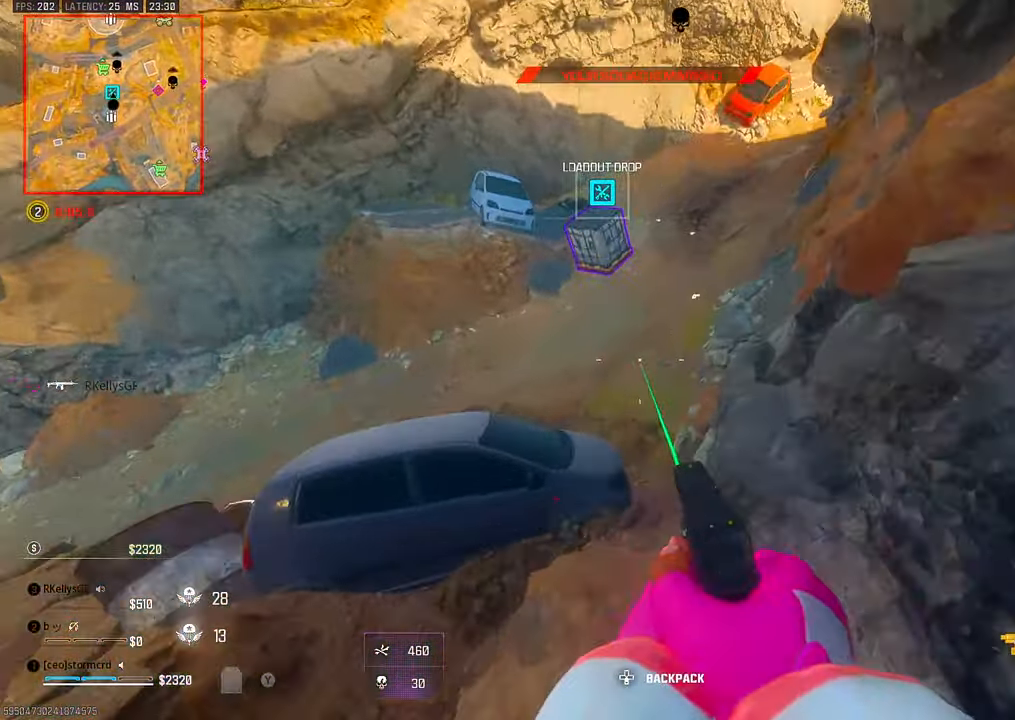
{"dt_ms": 500, "buttons": [], "left_stick": "up", "right_stick": "center", "events": [[100, "left_stick", "up"], [183, "TRIANGLE", "down"], [233, "TRIANGLE", "up"], [250, "TRIANGLE", "down"], [283, "TRIANGLE", "up"]]}
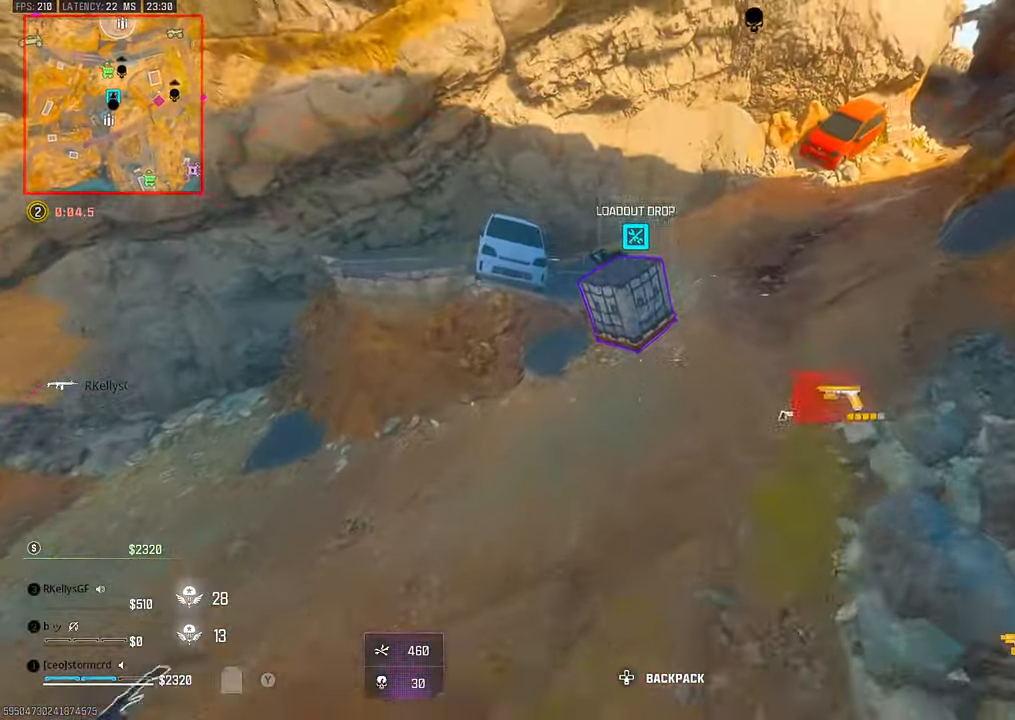
{"dt_ms": 500, "buttons": ["CROSS", "CIRCLE"], "left_stick": "up", "right_stick": "center", "events": [[283, "CIRCLE", "down"], [383, "CIRCLE", "up"], [433, "CIRCLE", "down"], [483, "CROSS", "down"]]}
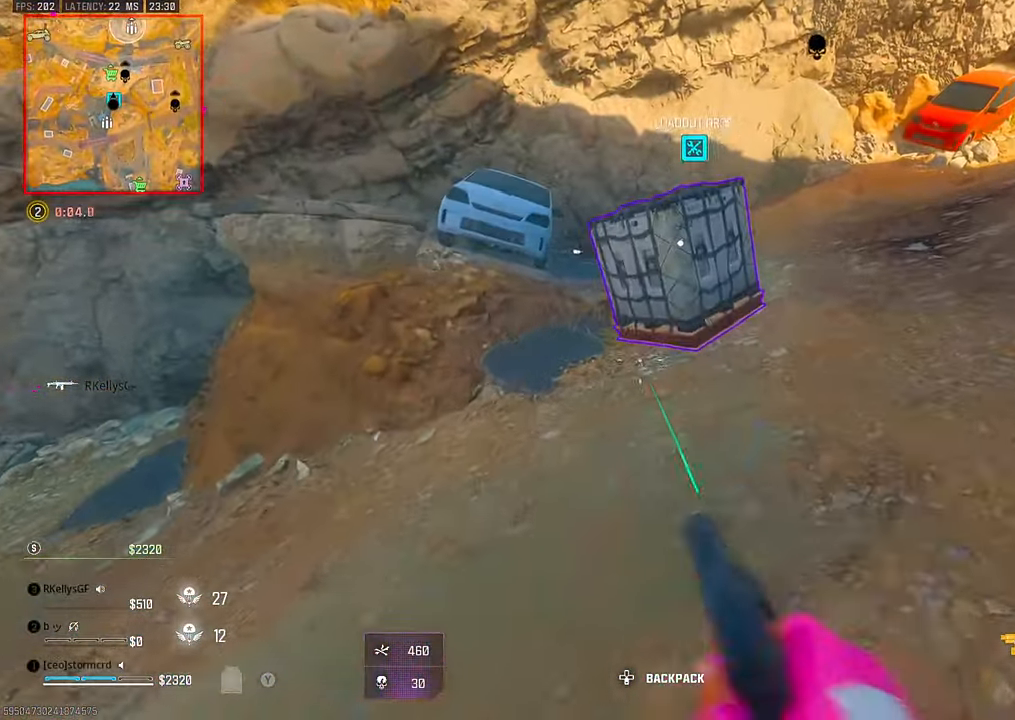
{"dt_ms": 1000, "buttons": ["CIRCLE"], "left_stick": "right", "right_stick": "center", "events": [[33, "CIRCLE", "up"], [83, "CROSS", "up"], [250, "L3", "down"], [333, "L3", "up"], [383, "right_stick", "right"], [433, "CIRCLE", "down"], [483, "left_stick", "left"], [533, "CIRCLE", "up"], [533, "right_stick", "center"], [583, "left_stick", "center"], [633, "left_stick", "up"], [683, "CIRCLE", "down"], [683, "left_stick", "up-right"], [883, "left_stick", "right"]]}